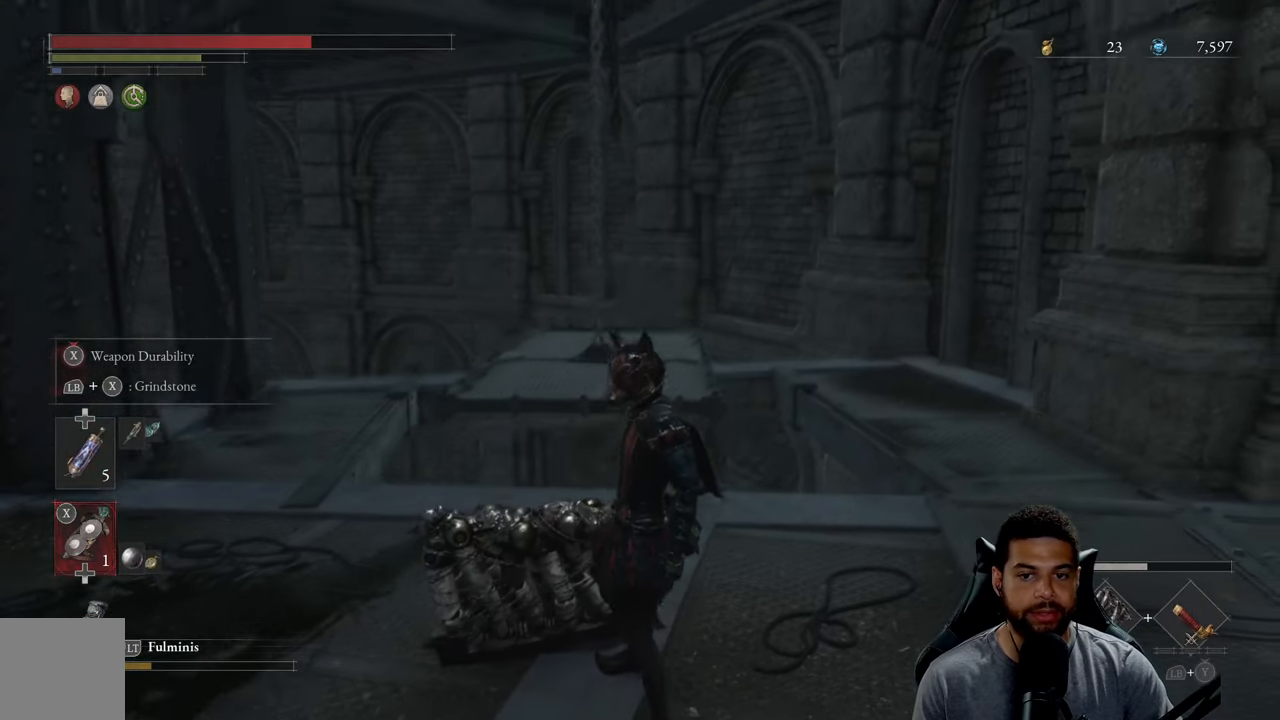
Gameplay with a controller (Xbox layout); each line is a JSON object with the inputs held at the frame after it. "events" lists button and stick changes between this image and that frame as [ms after this image, input, new state], when the widget could be followed in between.
{"buttons": [], "left_stick": "center", "right_stick": "up", "events": [[67, "DPAD_DOWN", "down"], [100, "right_stick", "center"], [167, "DPAD_DOWN", "up"], [450, "right_stick", "up"]]}
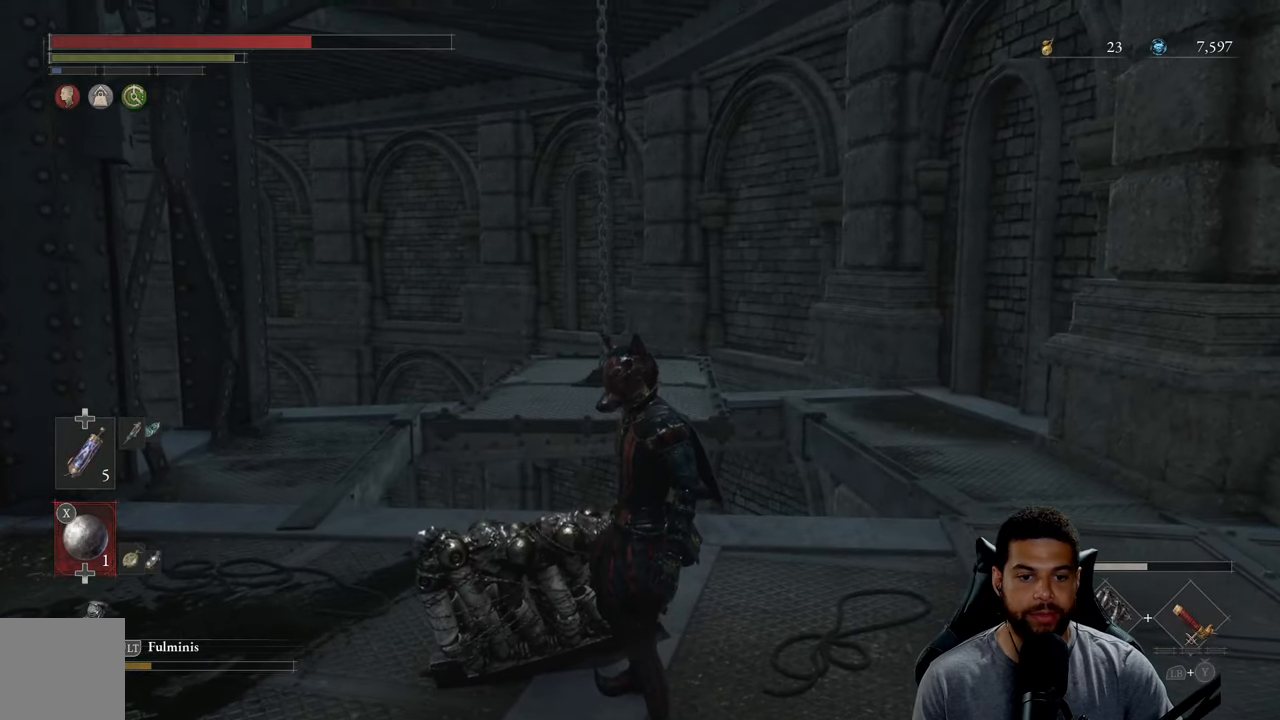
{"buttons": [], "left_stick": "center", "right_stick": "center", "events": [[17, "left_stick", "up"], [84, "right_stick", "center"], [150, "left_stick", "center"], [167, "right_stick", "up"], [300, "right_stick", "center"]]}
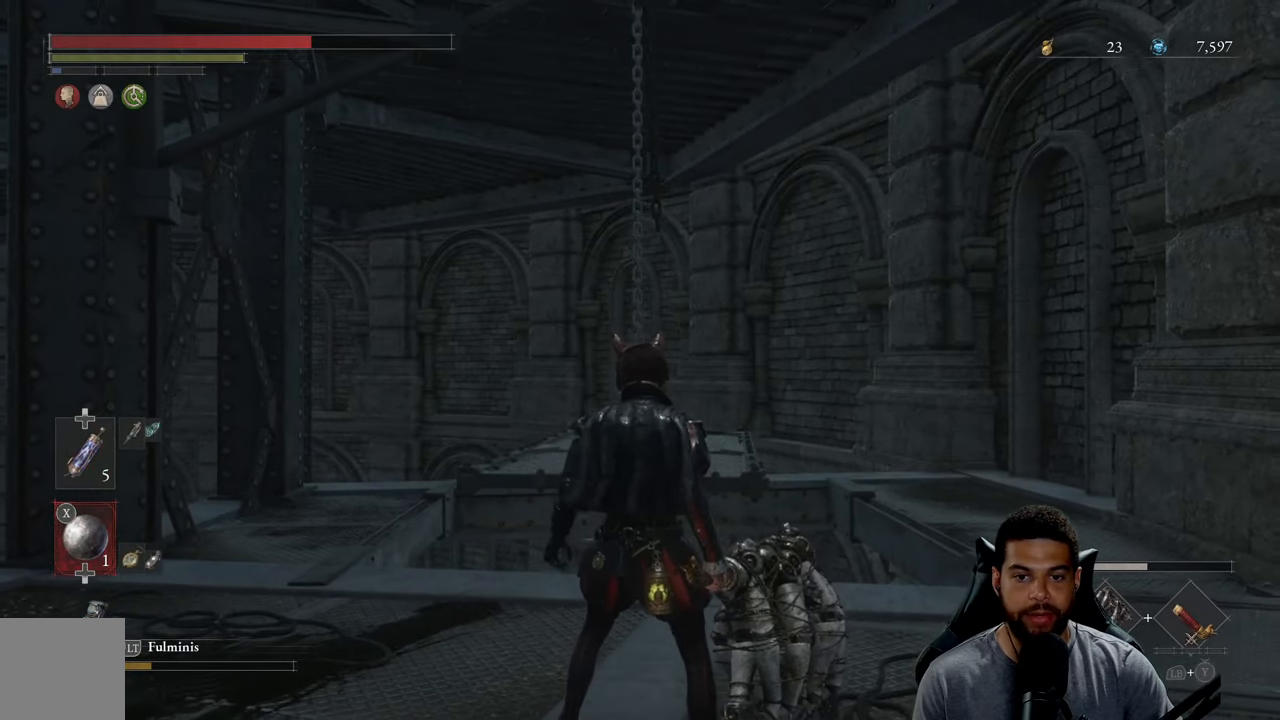
{"buttons": [], "left_stick": "center", "right_stick": "center", "events": [[184, "START", "down"], [267, "START", "up"], [367, "A", "down"], [434, "A", "up"]]}
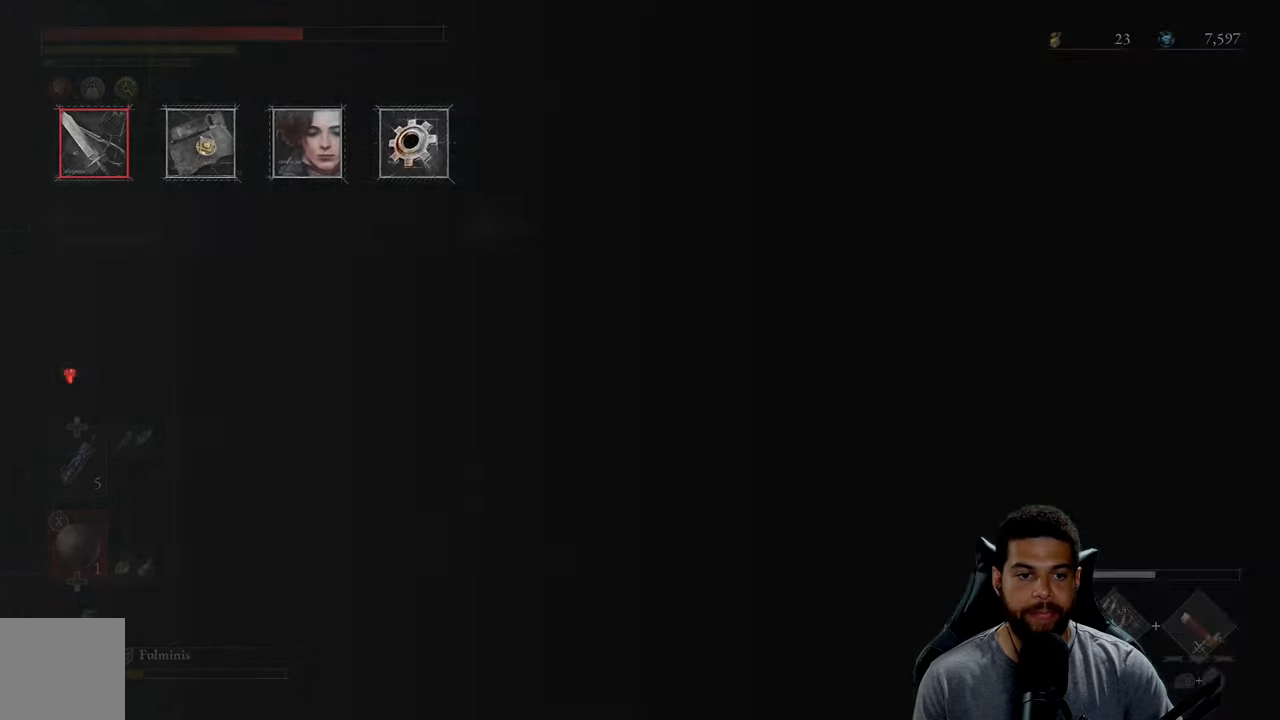
{"buttons": [], "left_stick": "center", "right_stick": "center", "events": [[34, "DPAD_DOWN", "down"], [134, "DPAD_DOWN", "up"], [217, "DPAD_DOWN", "down"], [284, "DPAD_DOWN", "up"]]}
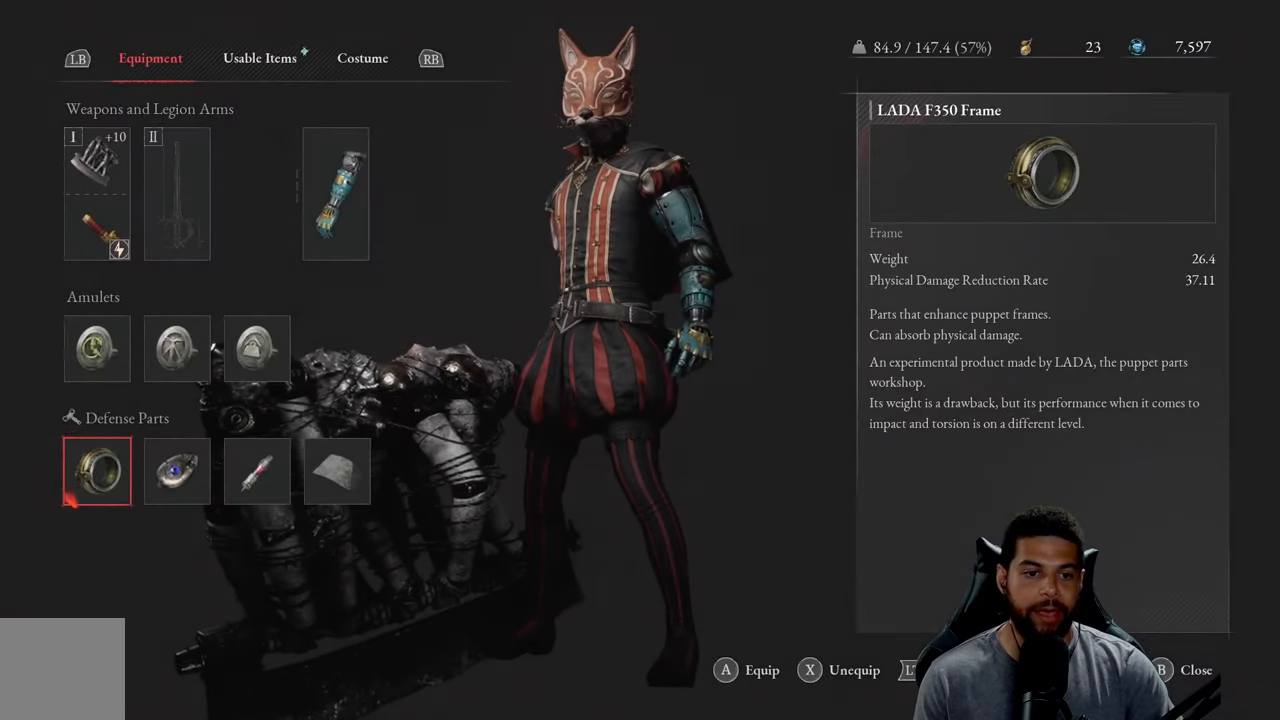
{"buttons": [], "left_stick": "center", "right_stick": "center", "events": [[234, "DPAD_UP", "down"], [300, "DPAD_UP", "up"]]}
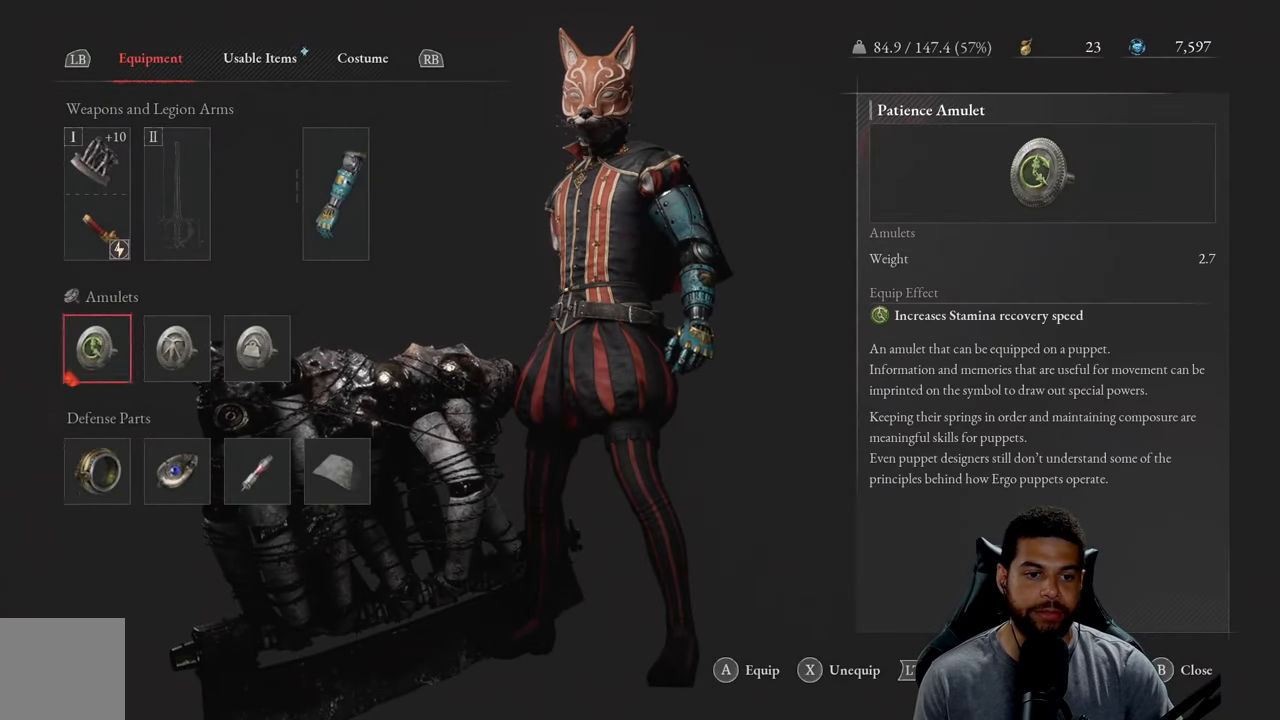
{"buttons": [], "left_stick": "center", "right_stick": "center", "events": [[17, "DPAD_DOWN", "down"], [117, "DPAD_DOWN", "up"]]}
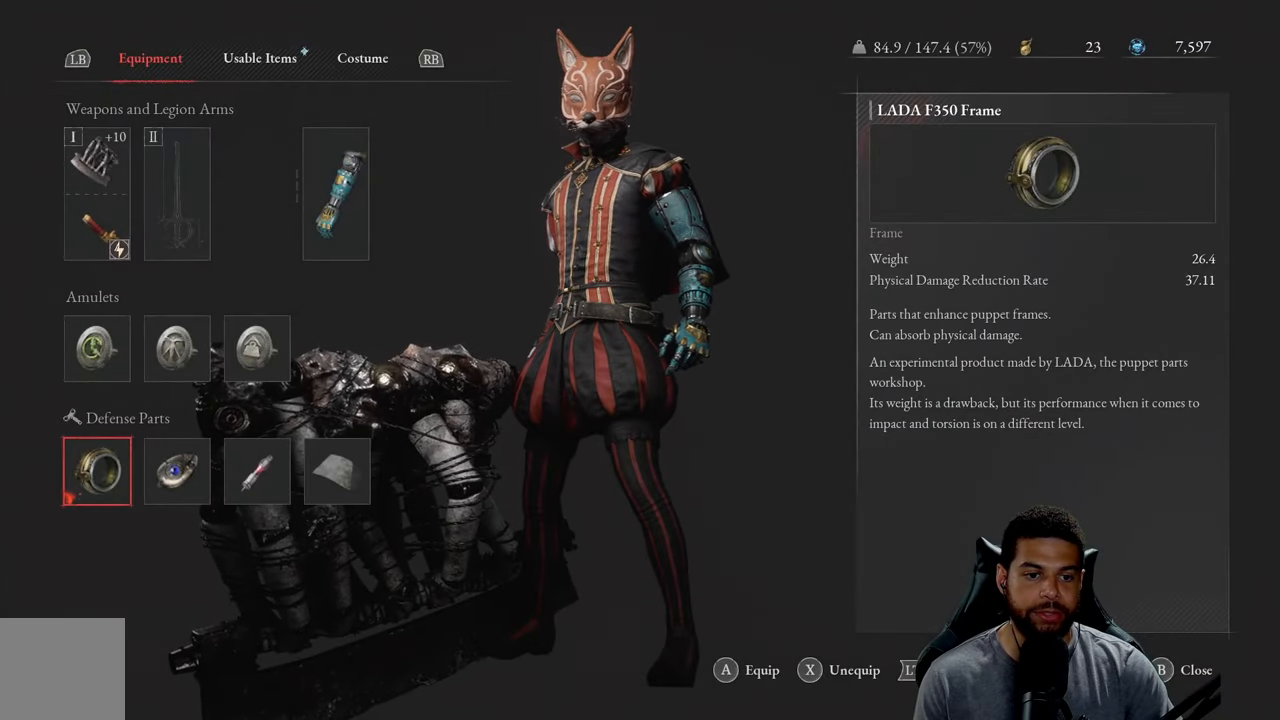
{"buttons": [], "left_stick": "center", "right_stick": "center", "events": [[300, "DPAD_RIGHT", "down"], [434, "DPAD_RIGHT", "up"]]}
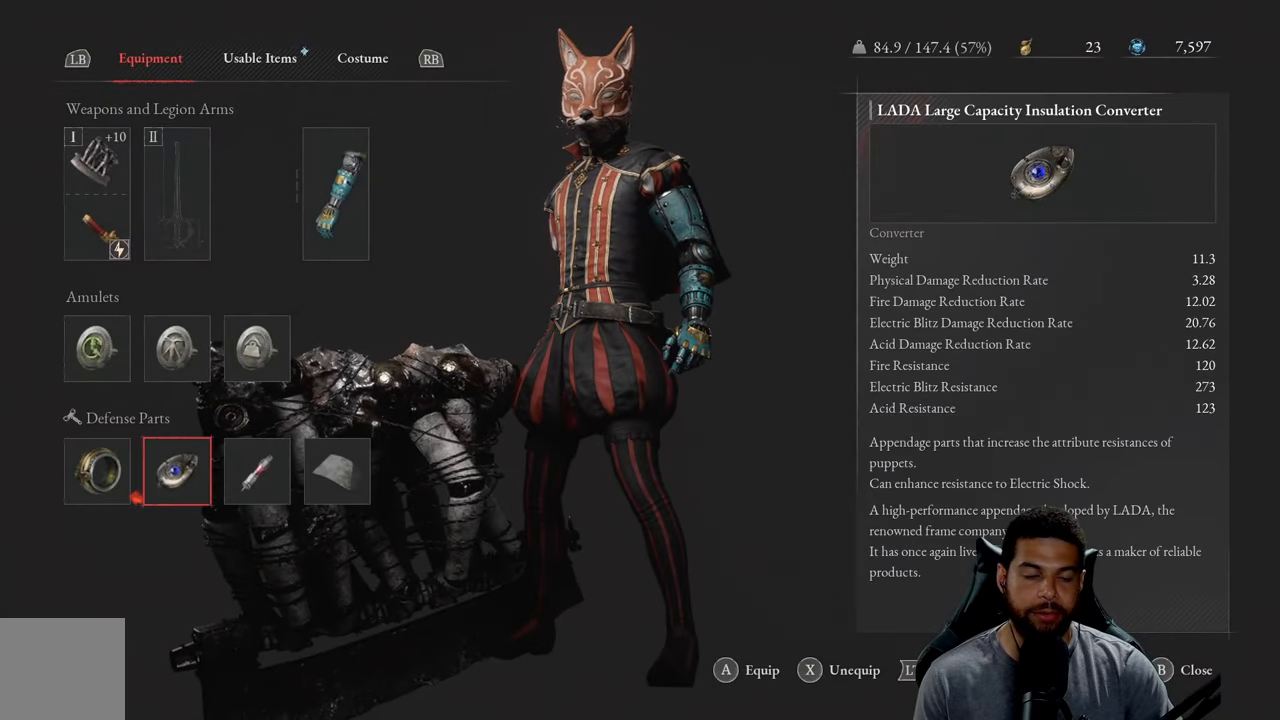
{"buttons": [], "left_stick": "center", "right_stick": "center", "events": []}
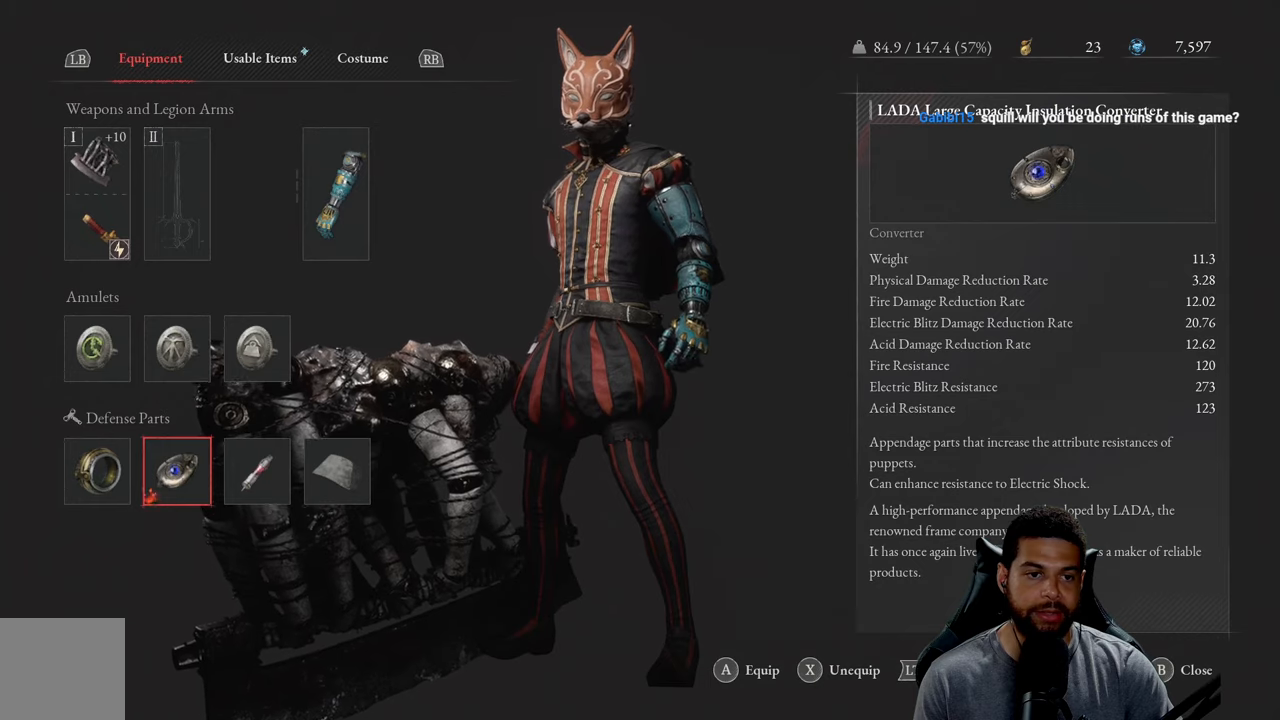
{"buttons": [], "left_stick": "center", "right_stick": "center", "events": [[300, "DPAD_LEFT", "down"], [400, "DPAD_LEFT", "up"]]}
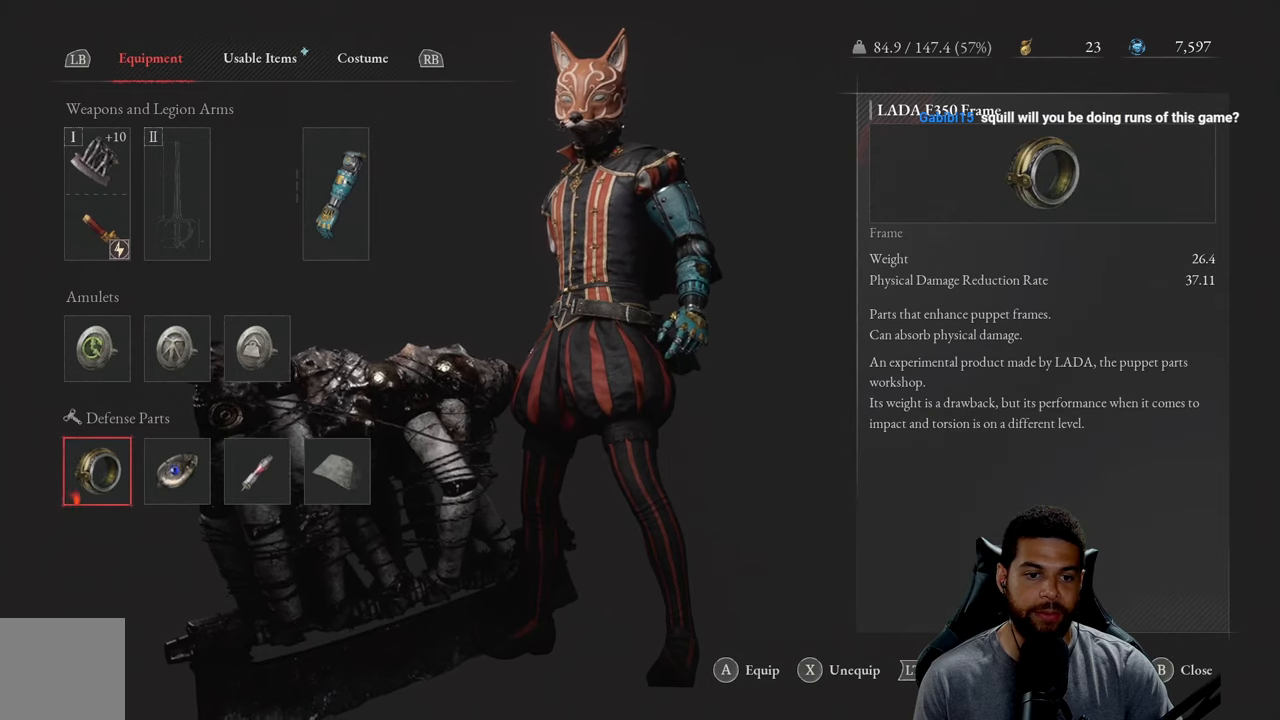
{"buttons": [], "left_stick": "center", "right_stick": "center", "events": [[150, "B", "down"], [250, "B", "up"]]}
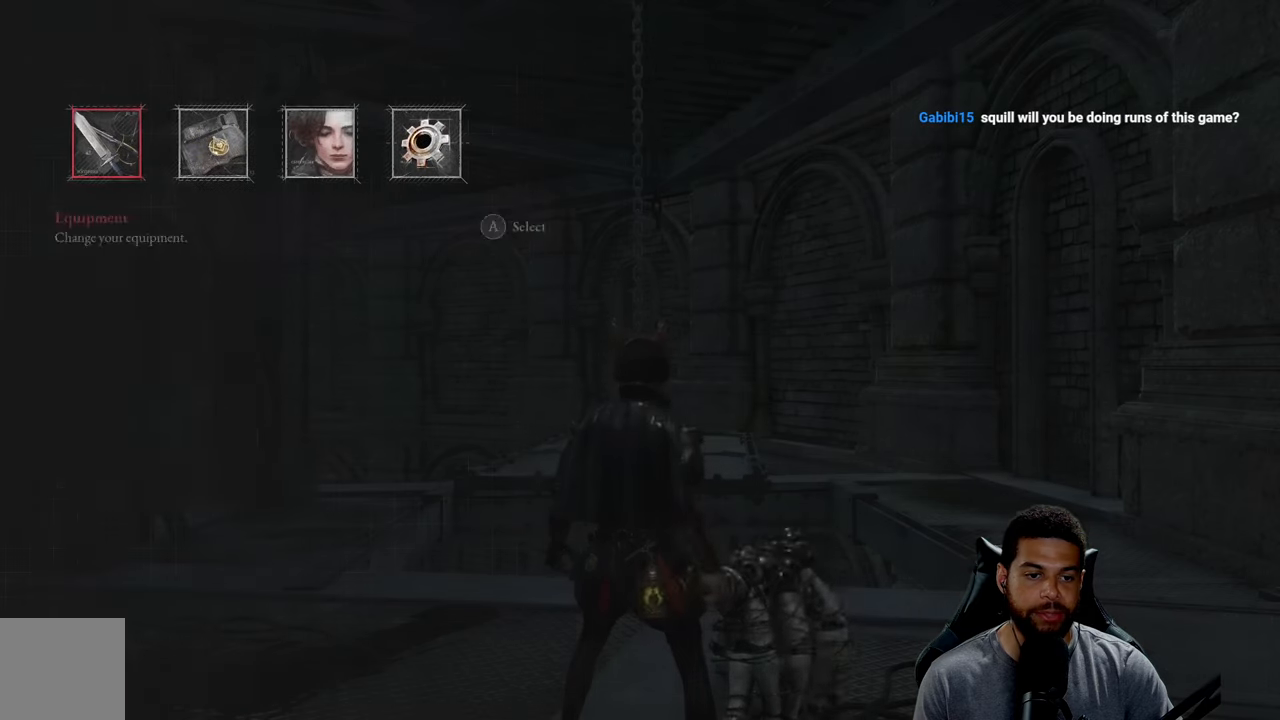
{"buttons": [], "left_stick": "center", "right_stick": "center", "events": [[66, "DPAD_DOWN", "down"], [183, "DPAD_DOWN", "up"]]}
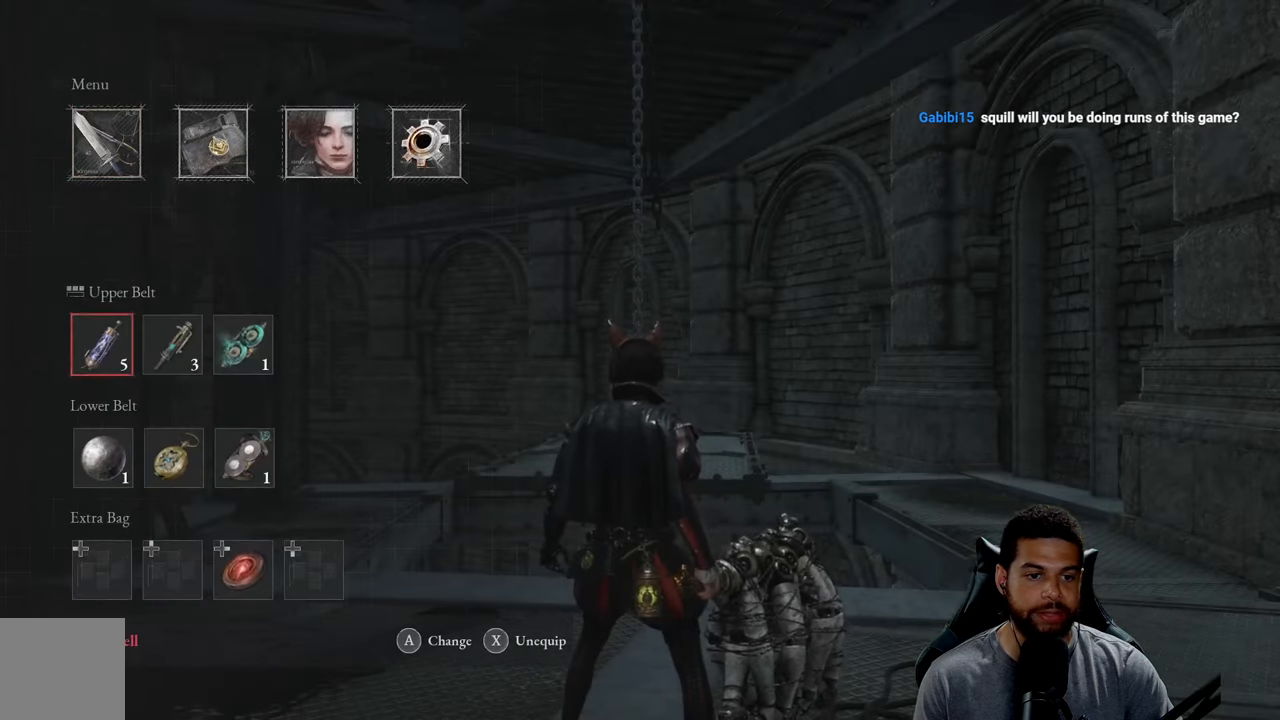
{"buttons": [], "left_stick": "center", "right_stick": "center", "events": [[66, "DPAD_DOWN", "down"], [183, "DPAD_DOWN", "up"], [300, "A", "down"], [400, "A", "up"]]}
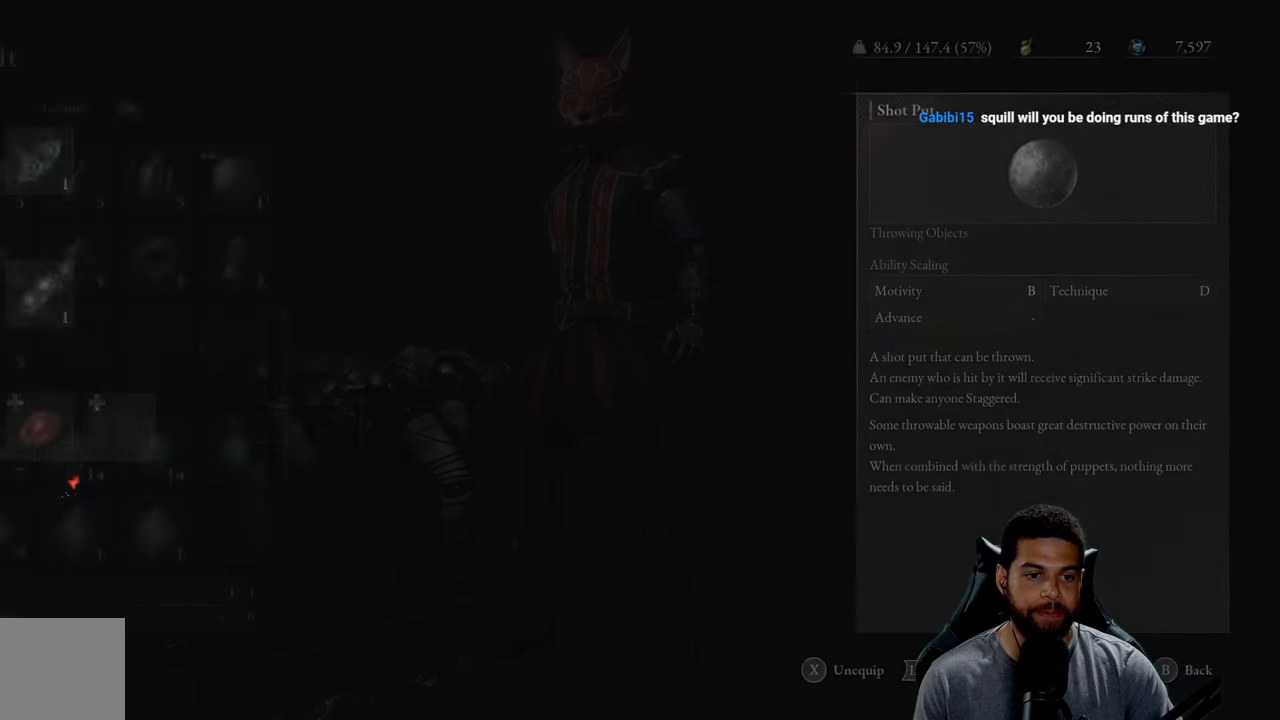
{"buttons": ["DPAD_DOWN"], "left_stick": "center", "right_stick": "center", "events": [[500, "DPAD_DOWN", "down"]]}
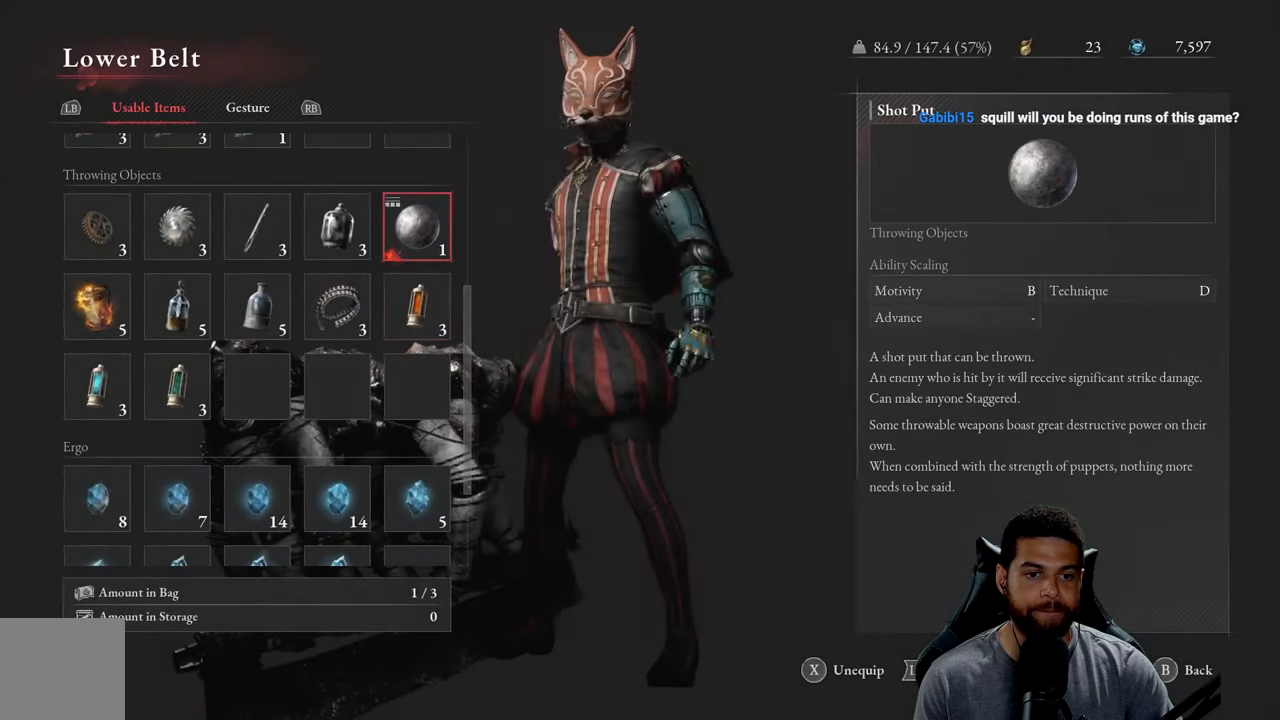
{"buttons": [], "left_stick": "center", "right_stick": "center", "events": [[433, "DPAD_DOWN", "up"]]}
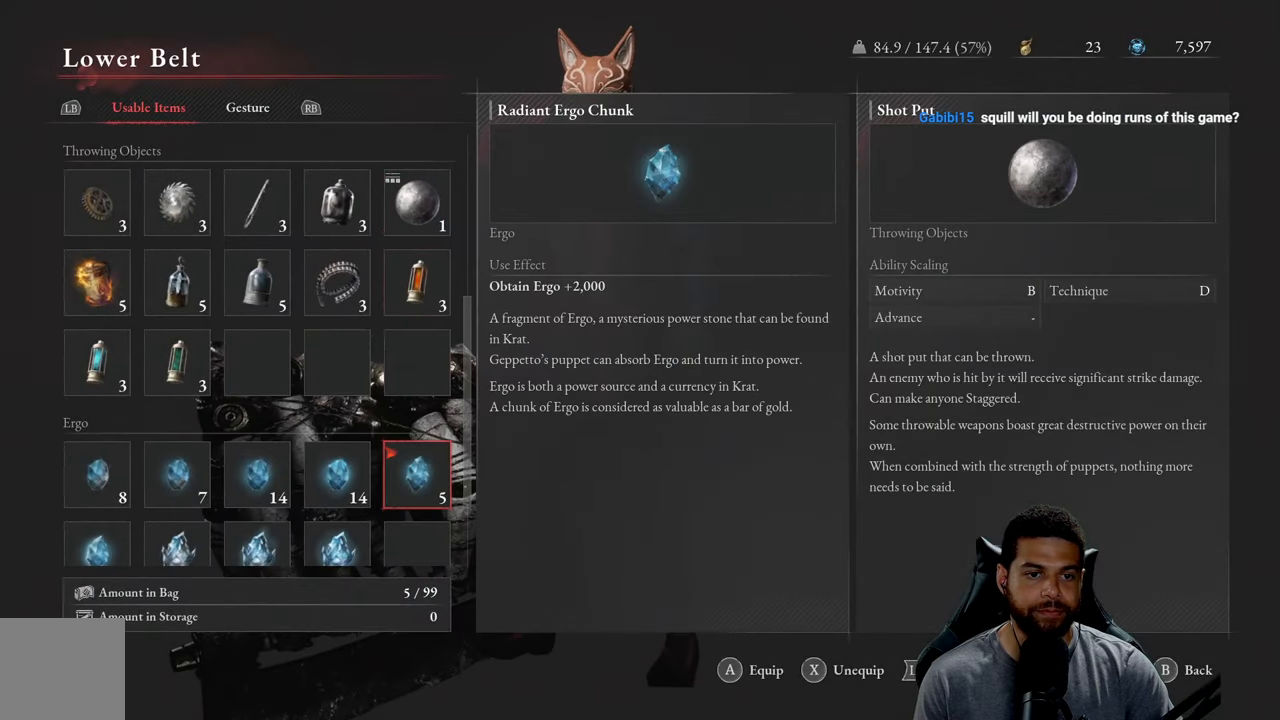
{"buttons": ["DPAD_UP"], "left_stick": "center", "right_stick": "center", "events": [[50, "DPAD_UP", "down"], [183, "DPAD_UP", "up"], [233, "DPAD_UP", "down"], [333, "DPAD_UP", "up"], [450, "DPAD_UP", "down"]]}
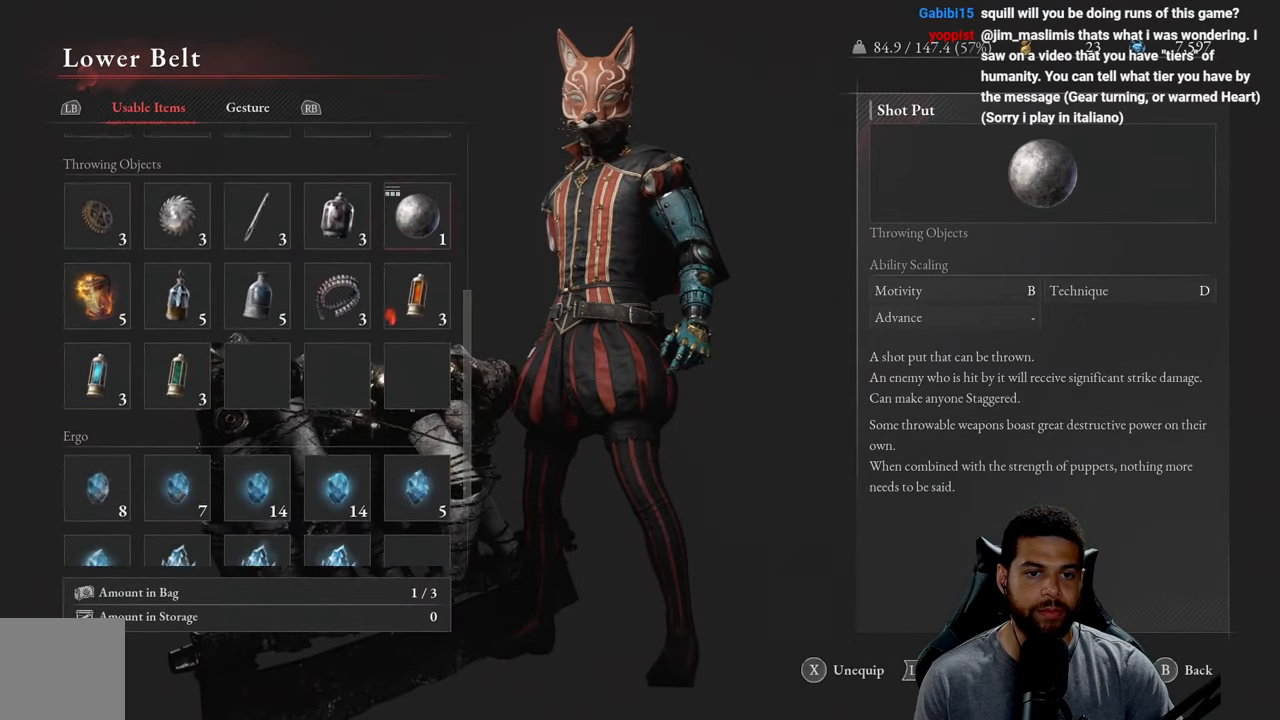
{"buttons": [], "left_stick": "center", "right_stick": "center", "events": [[50, "DPAD_UP", "up"], [166, "DPAD_LEFT", "down"], [266, "DPAD_LEFT", "up"], [350, "DPAD_LEFT", "down"], [450, "DPAD_LEFT", "up"]]}
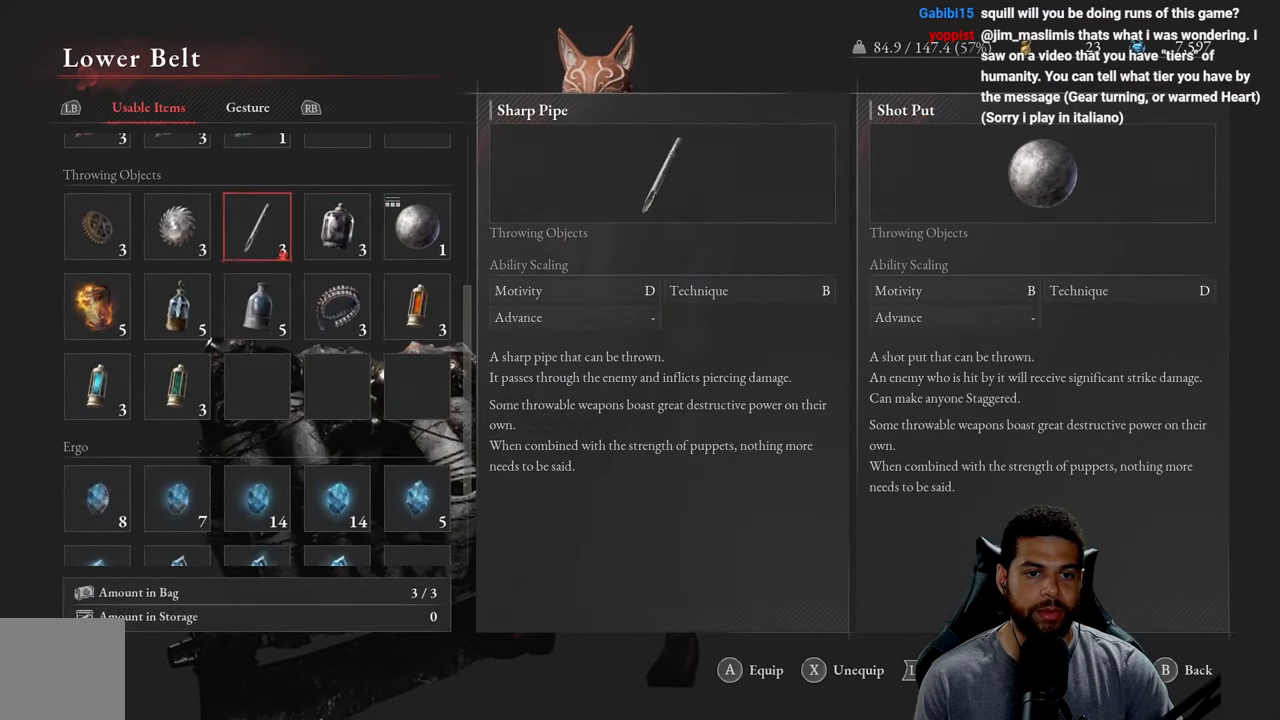
{"buttons": [], "left_stick": "center", "right_stick": "center", "events": []}
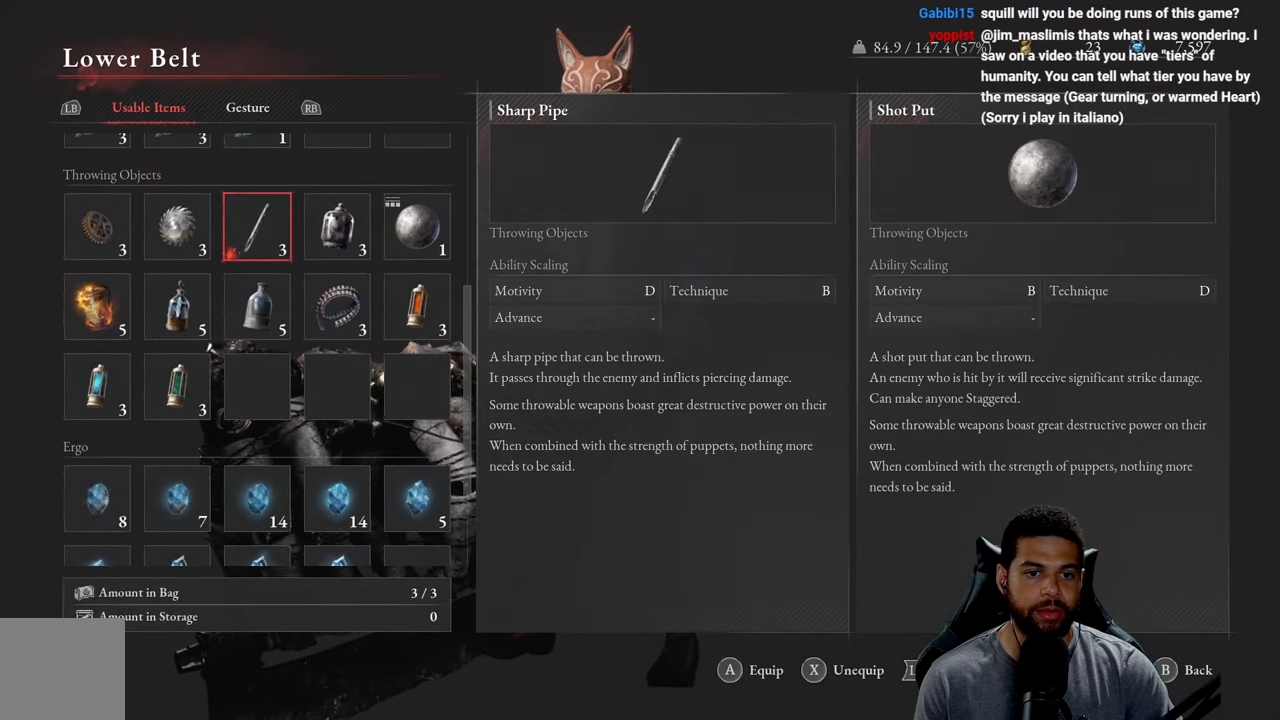
{"buttons": ["DPAD_DOWN"], "left_stick": "center", "right_stick": "center", "events": [[250, "DPAD_RIGHT", "down"], [383, "DPAD_RIGHT", "up"], [450, "DPAD_DOWN", "down"]]}
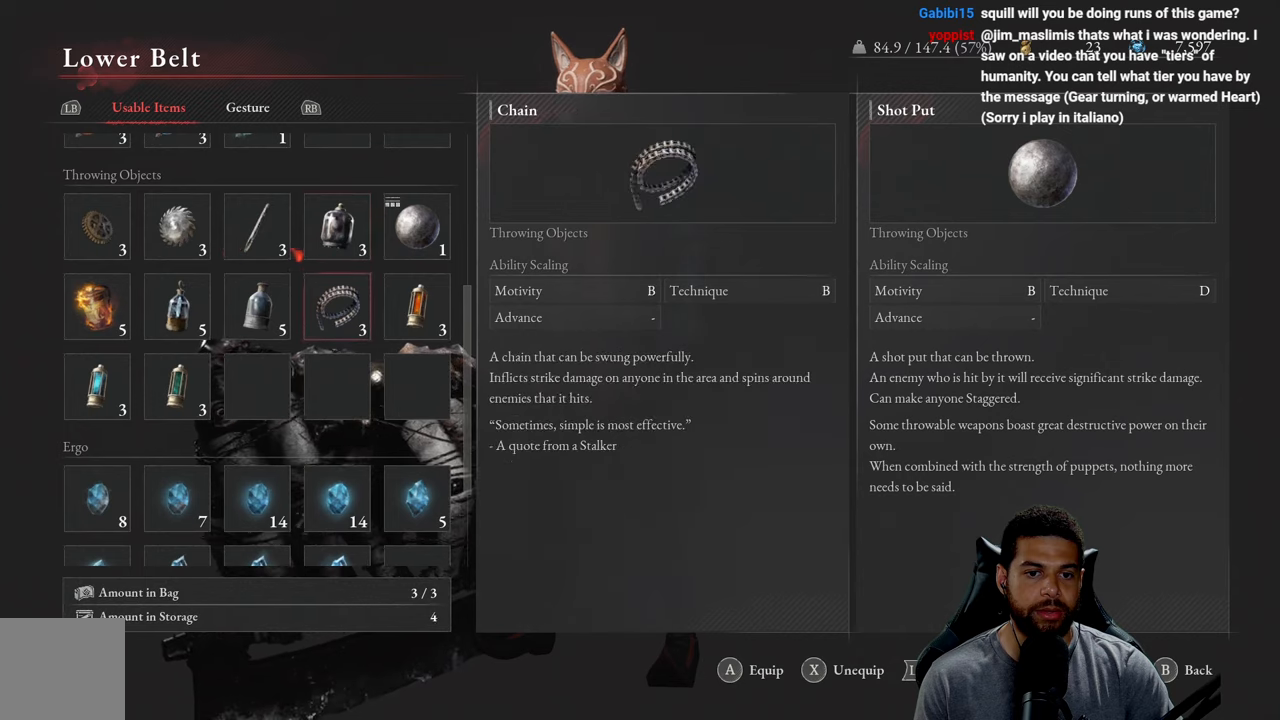
{"buttons": [], "left_stick": "center", "right_stick": "center", "events": [[50, "DPAD_DOWN", "up"], [117, "A", "down"], [267, "A", "up"]]}
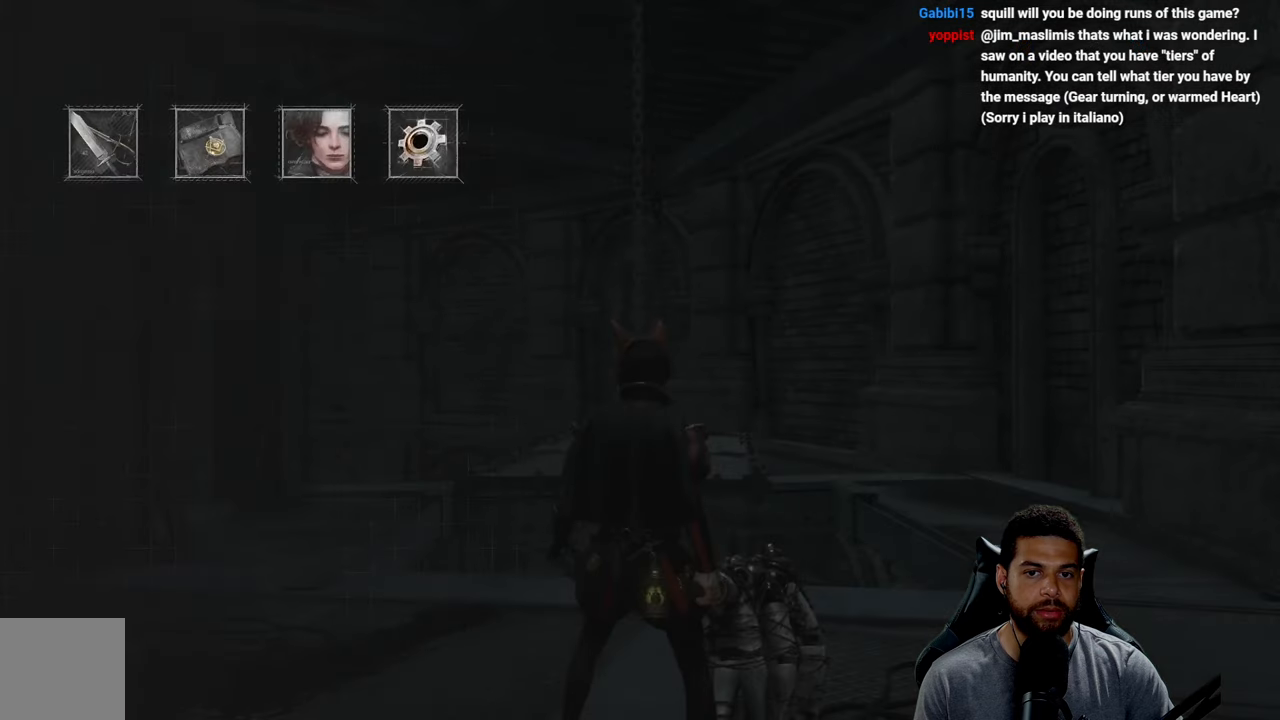
{"buttons": [], "left_stick": "center", "right_stick": "center", "events": [[233, "START", "down"], [350, "START", "up"]]}
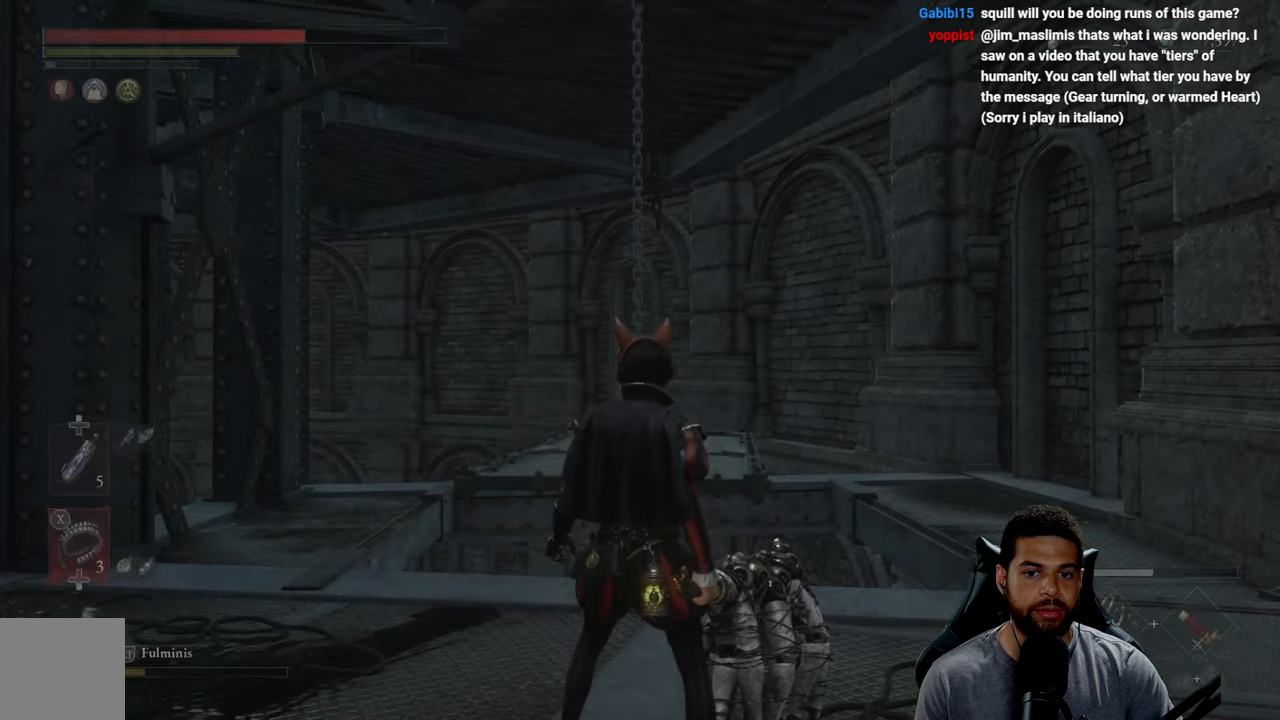
{"buttons": [], "left_stick": "center", "right_stick": "center", "events": [[33, "left_stick", "up"], [117, "right_stick", "down"], [200, "left_stick", "center"], [217, "right_stick", "center"]]}
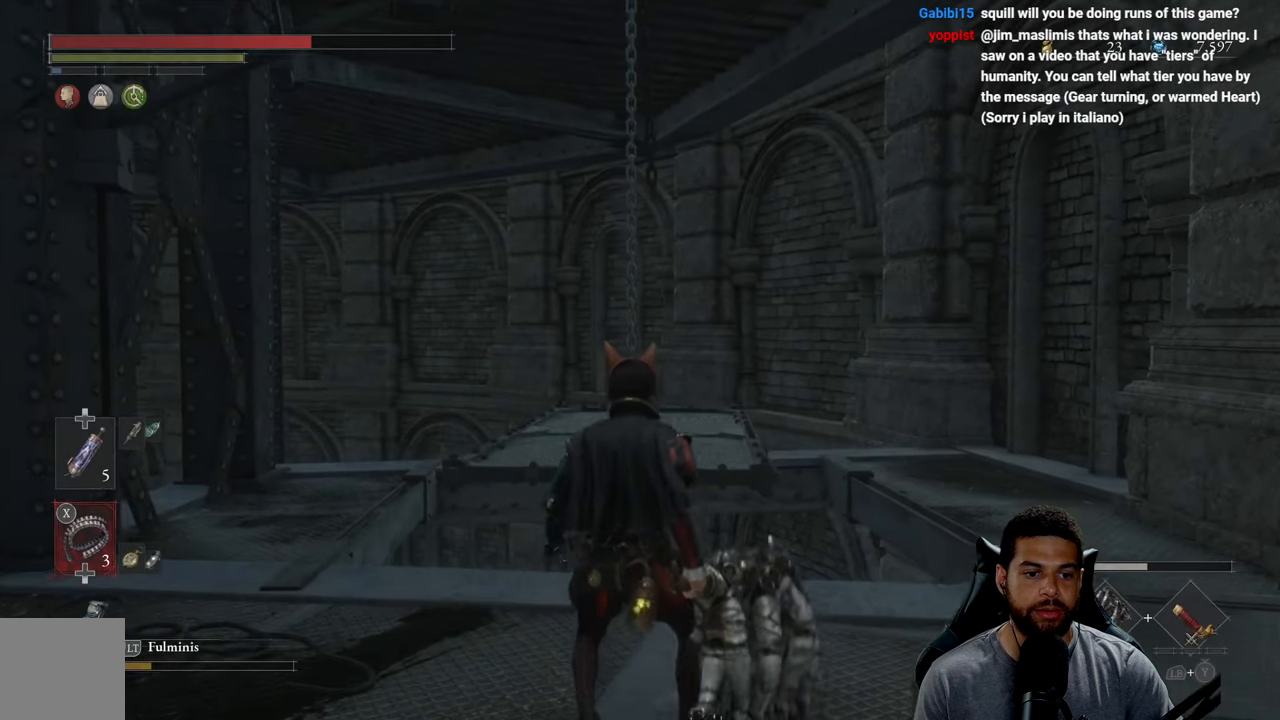
{"buttons": ["X"], "left_stick": "center", "right_stick": "center", "events": [[17, "left_stick", "up"], [233, "left_stick", "center"], [467, "X", "down"]]}
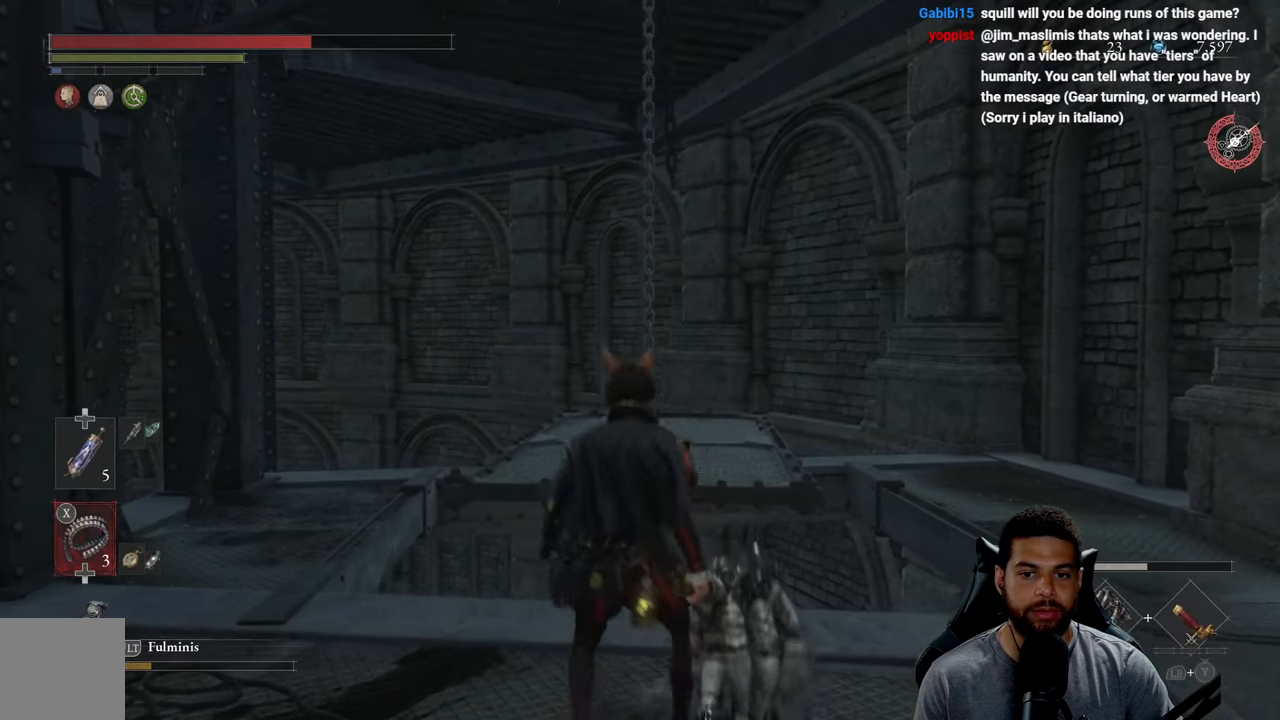
{"buttons": [], "left_stick": "center", "right_stick": "center", "events": [[67, "X", "up"]]}
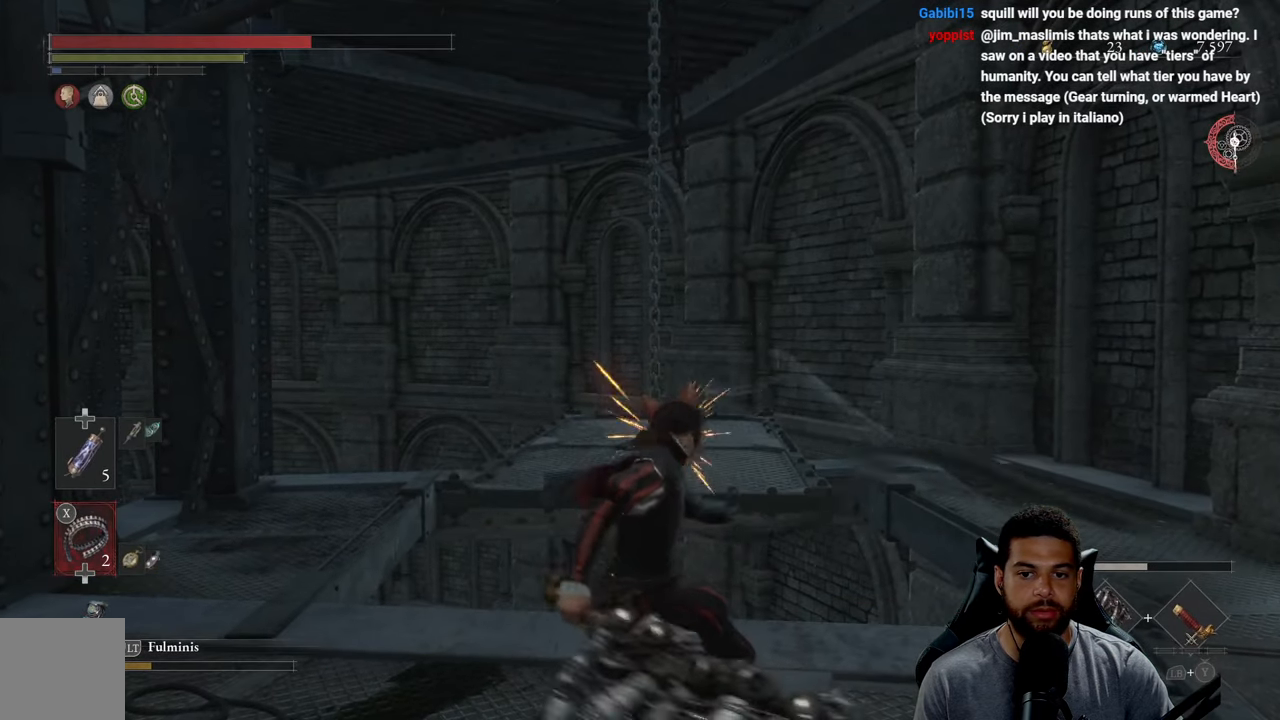
{"buttons": [], "left_stick": "center", "right_stick": "up-left", "events": [[467, "right_stick", "up-left"]]}
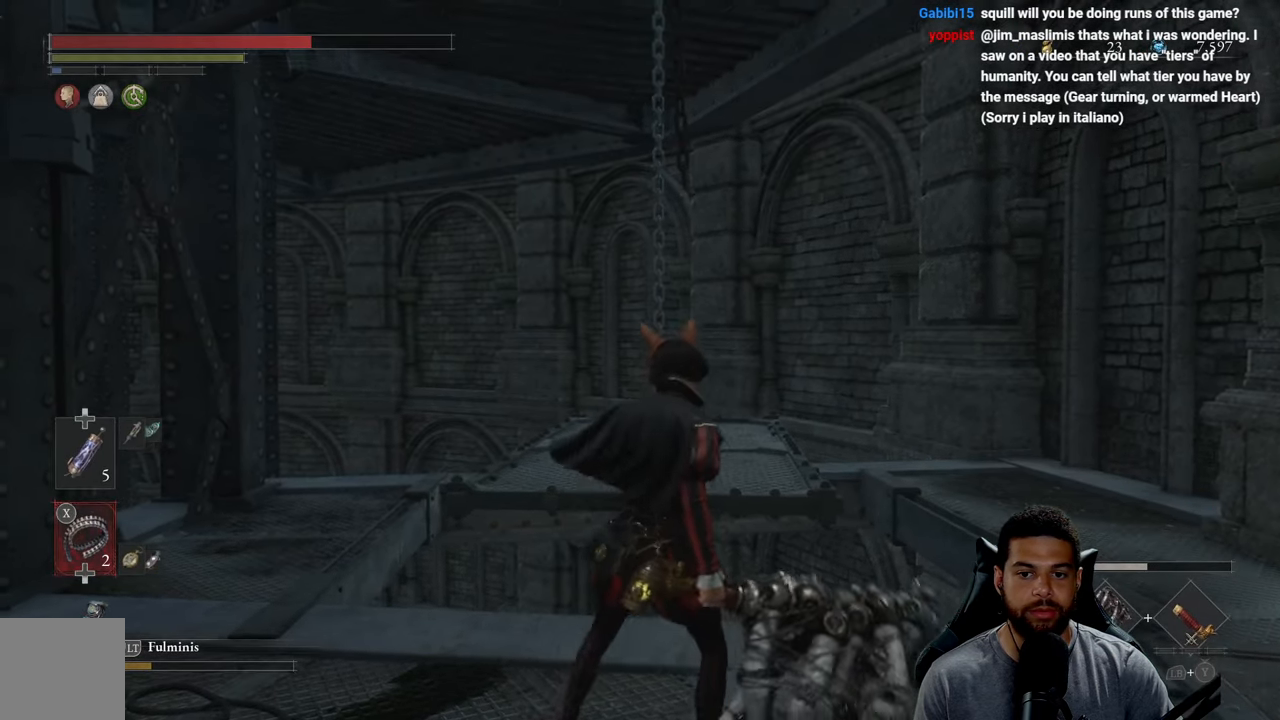
{"buttons": [], "left_stick": "up", "right_stick": "center", "events": [[83, "left_stick", "up"], [200, "right_stick", "center"], [250, "left_stick", "center"], [383, "left_stick", "up"], [417, "X", "down"], [500, "X", "up"]]}
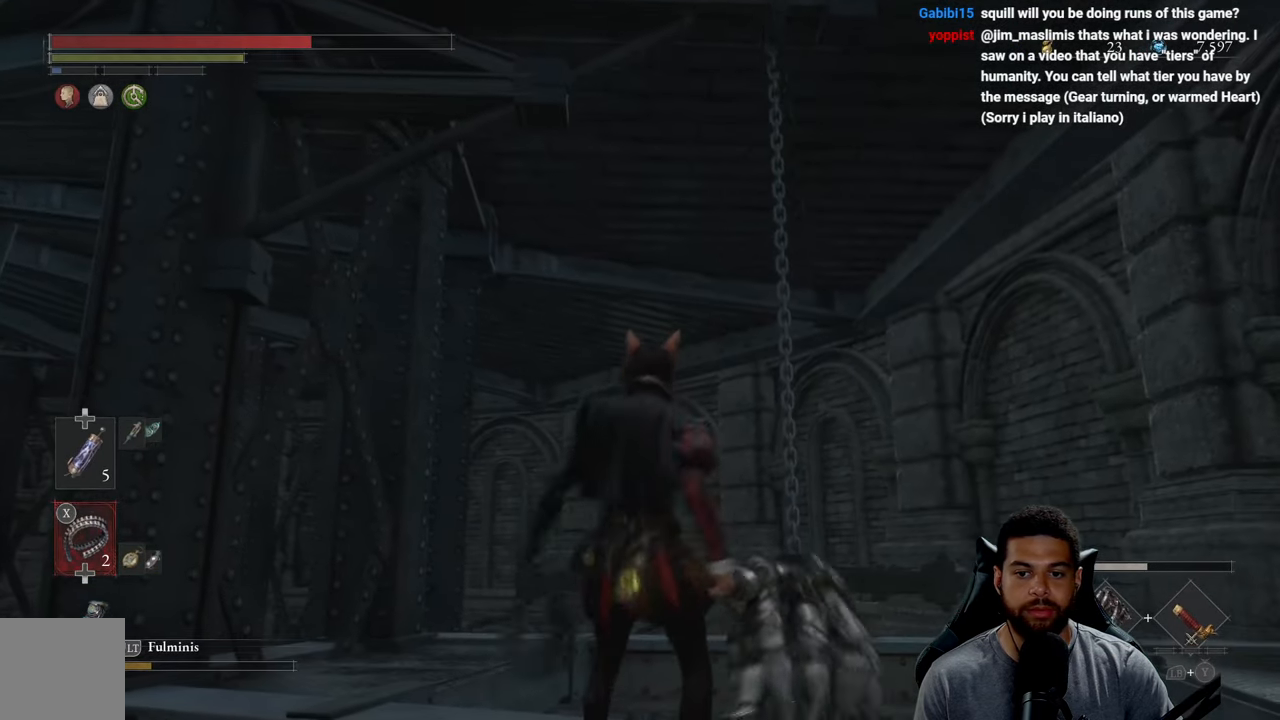
{"buttons": [], "left_stick": "center", "right_stick": "center", "events": [[33, "left_stick", "center"]]}
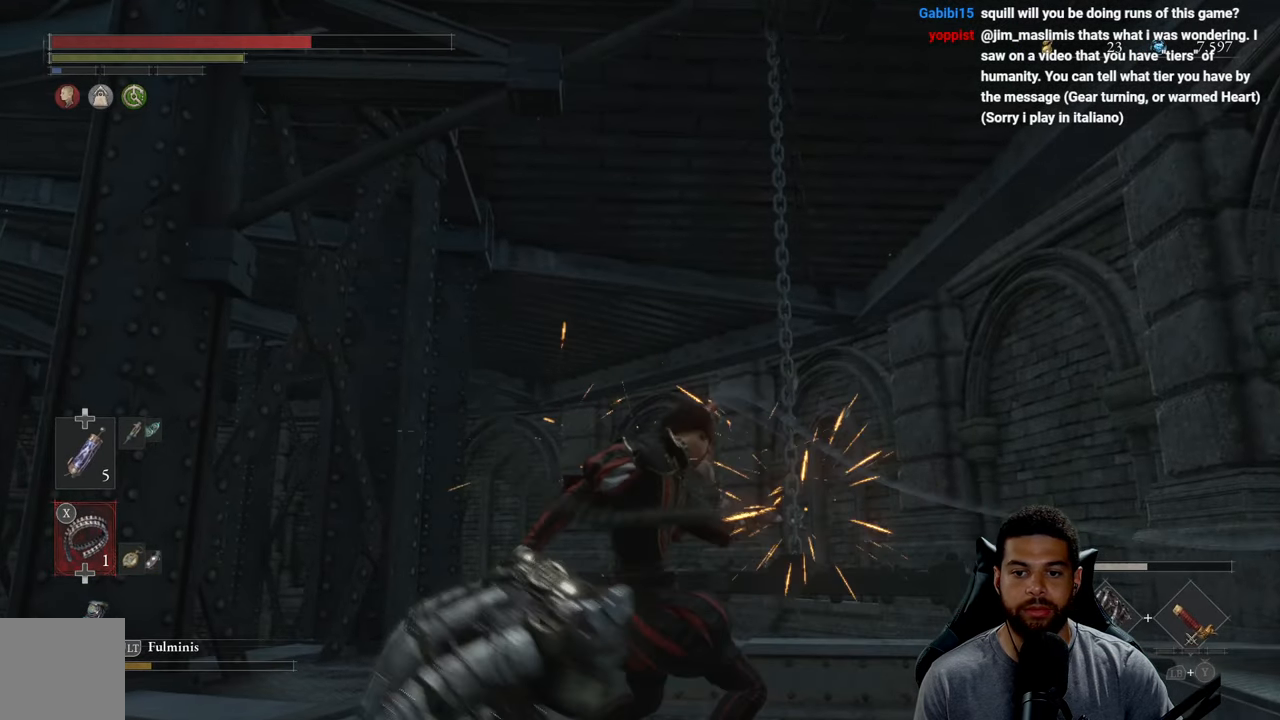
{"buttons": [], "left_stick": "center", "right_stick": "down", "events": [[433, "right_stick", "down"]]}
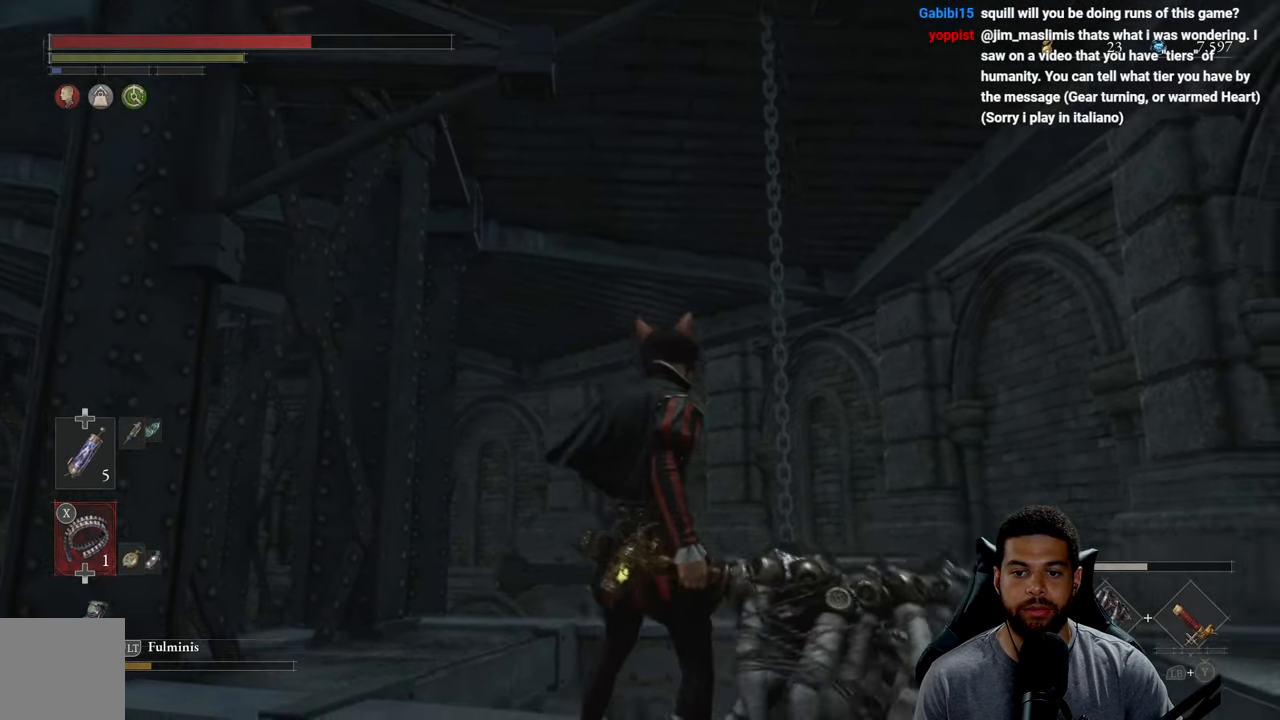
{"buttons": [], "left_stick": "down", "right_stick": "center", "events": [[67, "left_stick", "down"], [217, "right_stick", "center"]]}
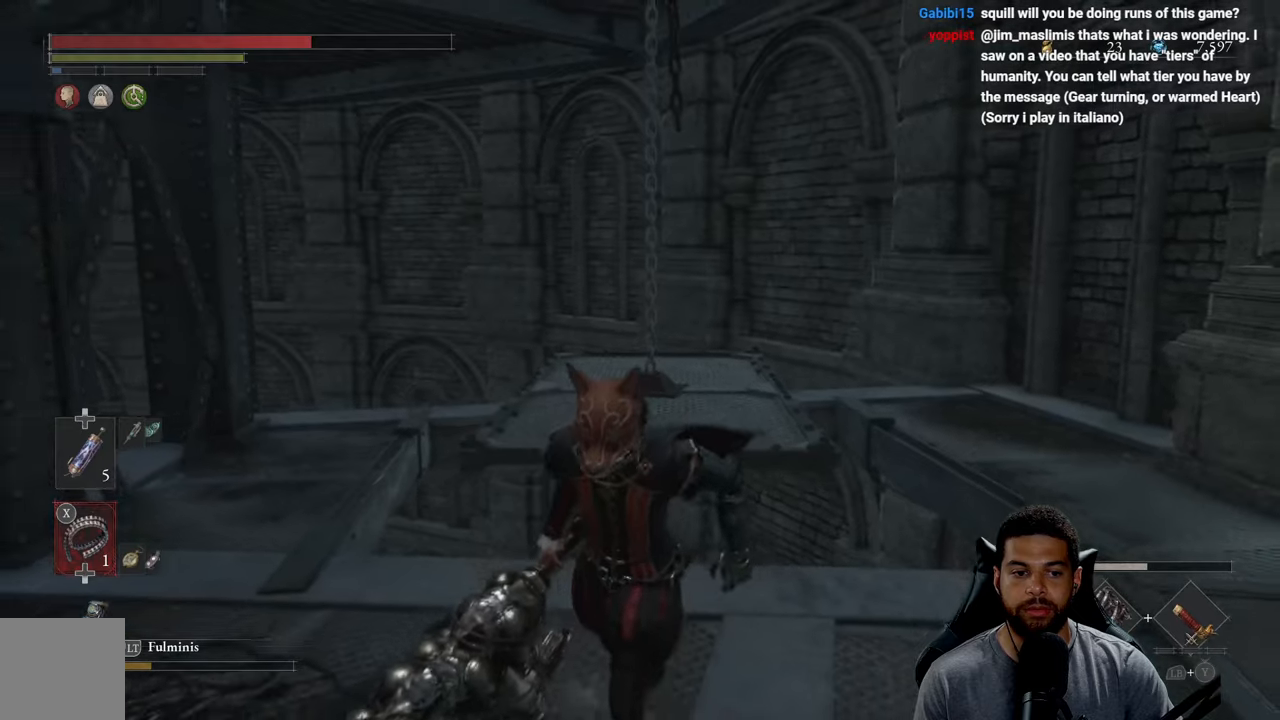
{"buttons": [], "left_stick": "center", "right_stick": "center", "events": [[150, "left_stick", "center"], [200, "left_stick", "up"], [317, "left_stick", "center"]]}
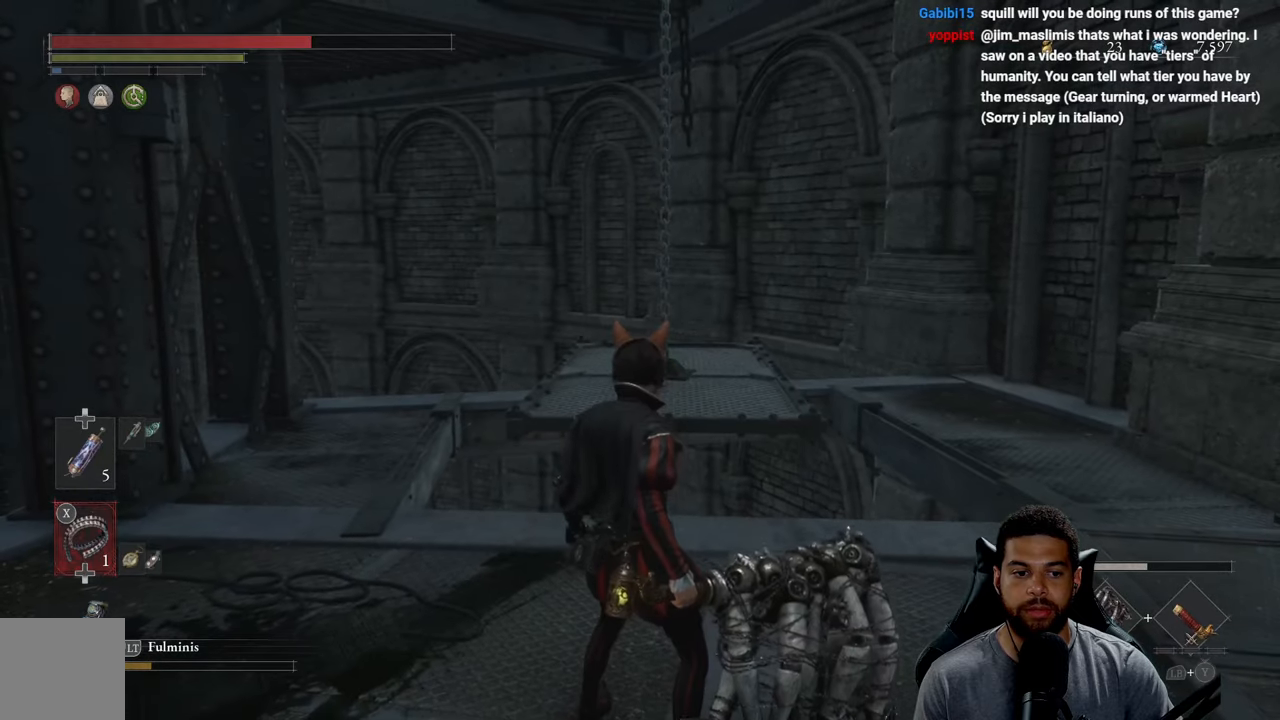
{"buttons": [], "left_stick": "center", "right_stick": "center", "events": [[17, "DPAD_DOWN", "down"], [100, "DPAD_DOWN", "up"], [434, "START", "down"], [500, "START", "up"]]}